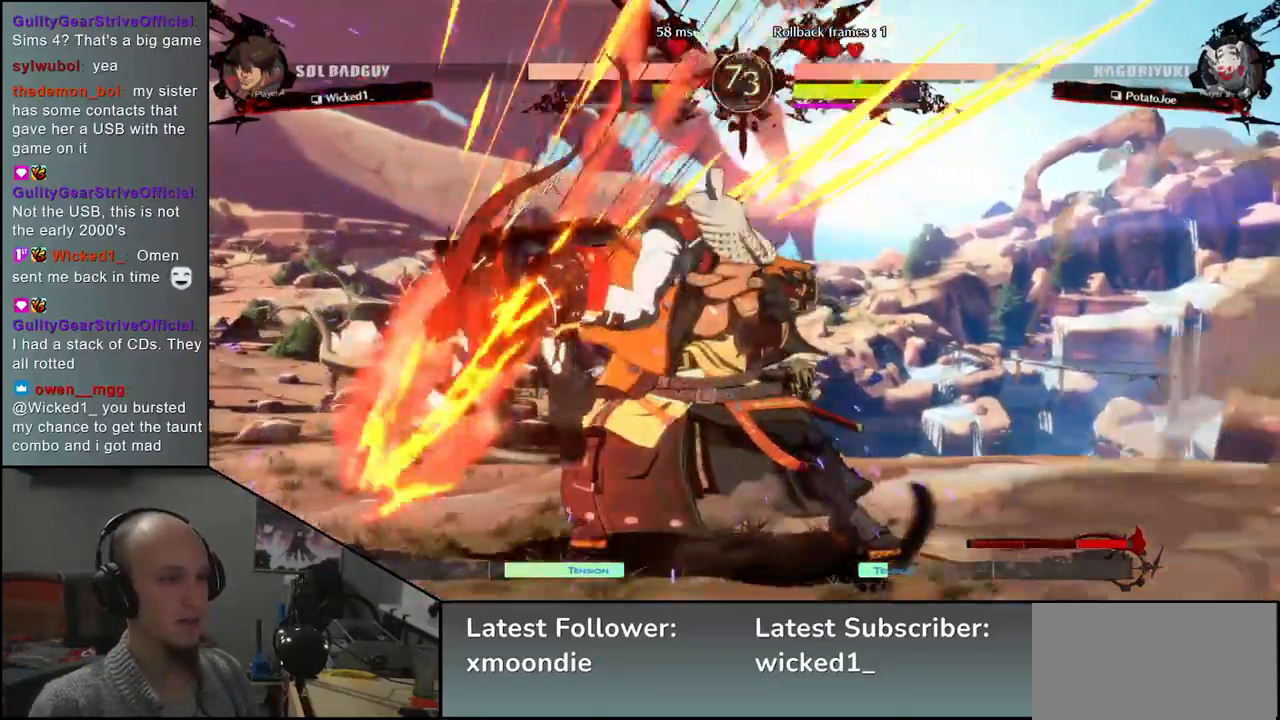
Gameplay with a controller (arcade stick); each line is a JSON object with the inputs held at the frame after it. "events" lists button and stick changes between this image and that frame as [ms after this image, input, new state], when the widget could be followed in between. Not read: L3 R3.
{"buttons": [], "left_stick": "down-left", "events": [[167, "left_stick", "down-left"], [217, "L2", "down"], [283, "L2", "up"], [333, "L2", "down"], [400, "L2", "up"]]}
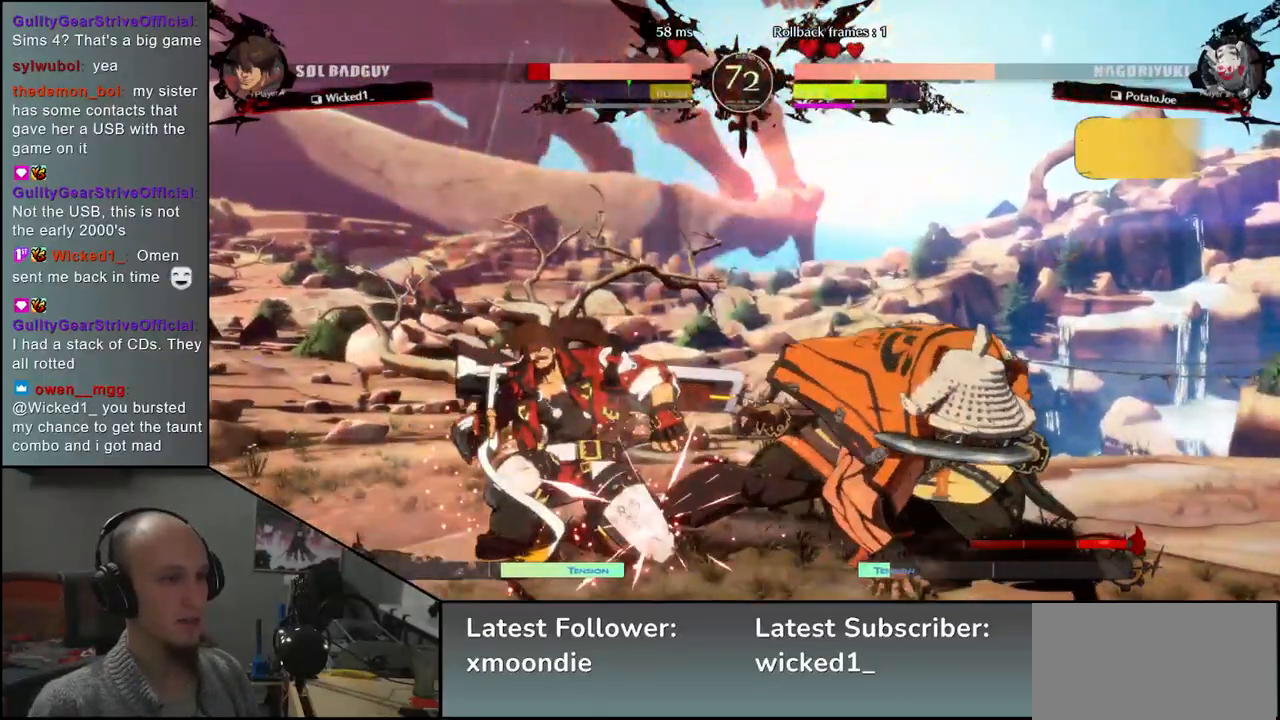
{"buttons": [], "left_stick": "center", "events": [[33, "TRIANGLE", "down"], [33, "left_stick", "center"], [117, "TRIANGLE", "up"], [200, "TRIANGLE", "down"], [283, "TRIANGLE", "up"], [367, "TRIANGLE", "down"], [450, "TRIANGLE", "up"]]}
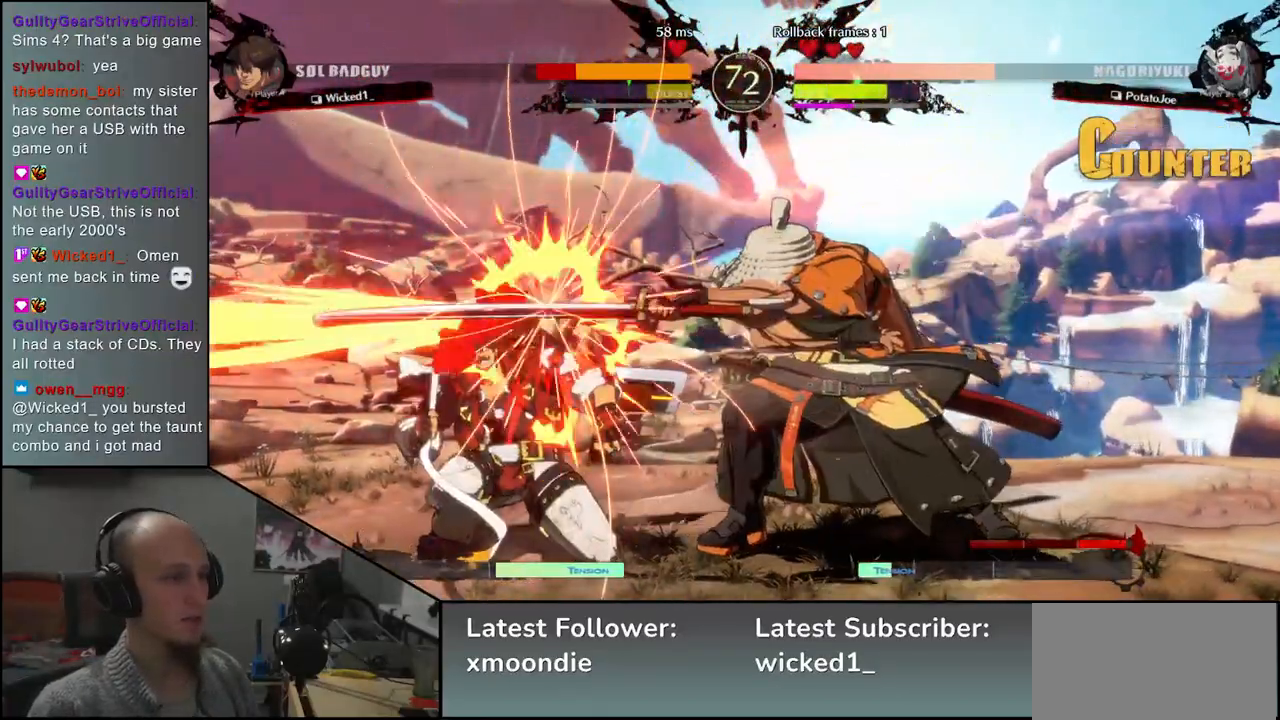
{"buttons": [], "left_stick": "down", "events": [[67, "TRIANGLE", "down"], [167, "TRIANGLE", "up"], [400, "left_stick", "right"], [483, "left_stick", "down"]]}
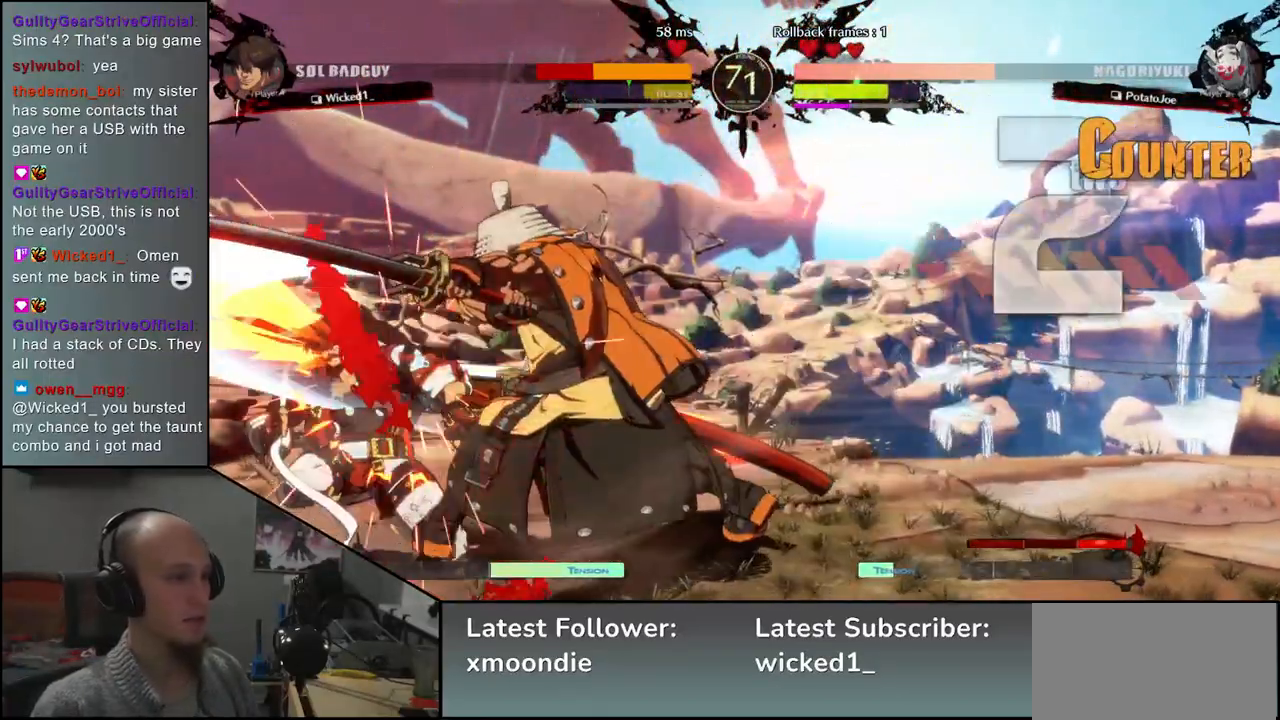
{"buttons": [], "left_stick": "down", "events": [[33, "L1", "down"], [33, "left_stick", "left"], [117, "L1", "up"], [183, "left_stick", "center"], [500, "left_stick", "down"]]}
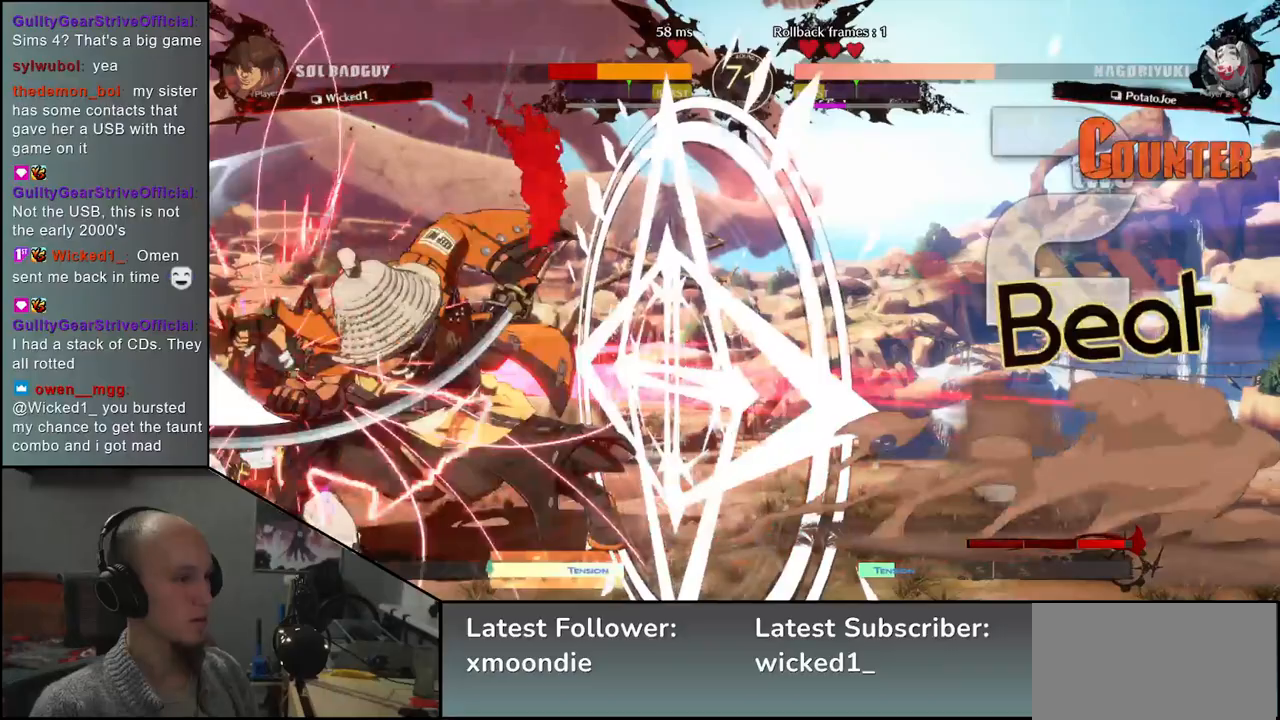
{"buttons": [], "left_stick": "down", "events": [[67, "L2", "down"], [117, "L2", "up"], [217, "L2", "down"], [267, "L2", "up"], [383, "L2", "down"], [433, "L2", "up"]]}
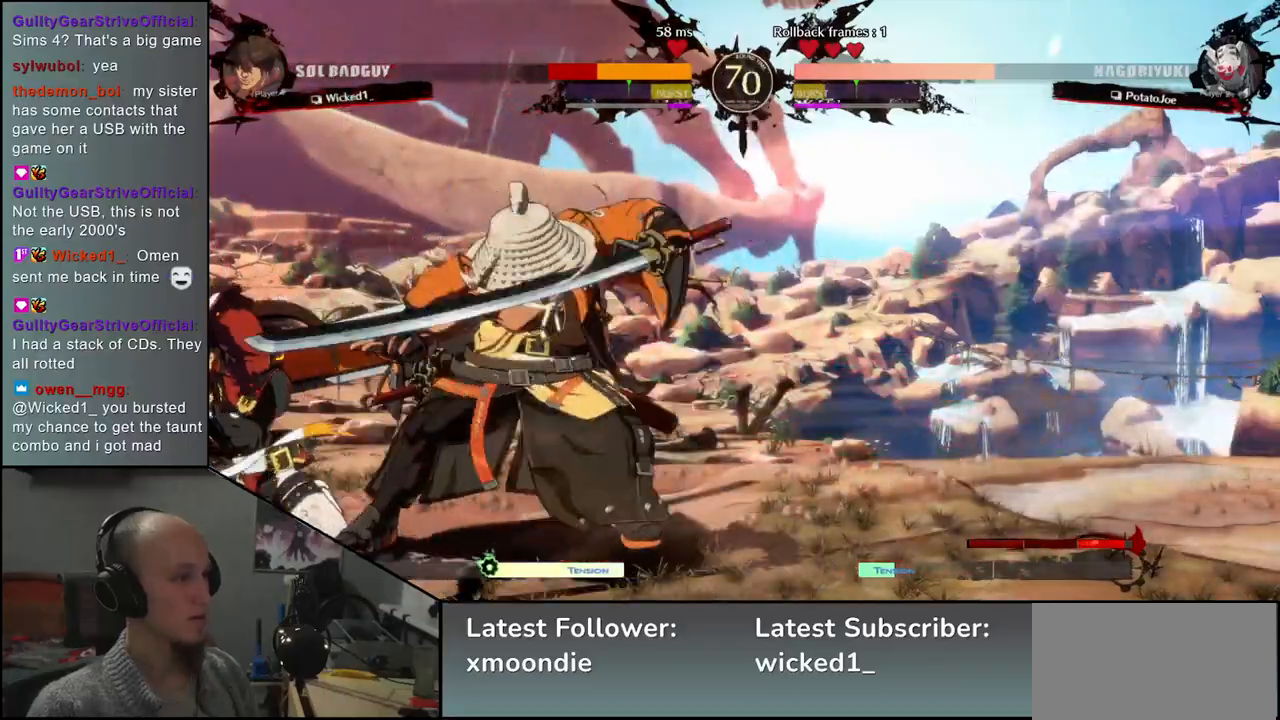
{"buttons": [], "left_stick": "left", "events": [[17, "L2", "down"], [117, "L2", "up"], [167, "L2", "down"], [267, "L2", "up"], [367, "L1", "down"], [417, "left_stick", "left"], [467, "L1", "up"]]}
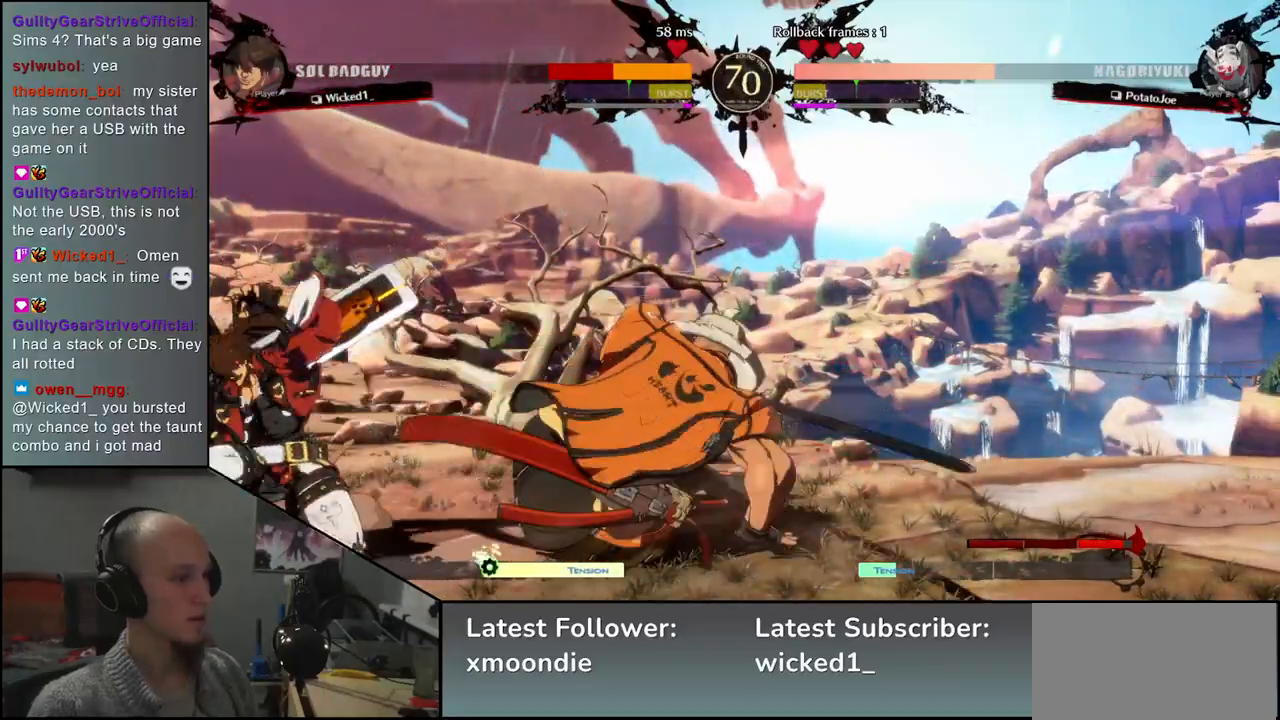
{"buttons": [], "left_stick": "left", "events": [[133, "SQUARE", "down"], [217, "SQUARE", "up"], [300, "SQUARE", "down"], [350, "SQUARE", "up"], [450, "SQUARE", "down"], [500, "SQUARE", "up"]]}
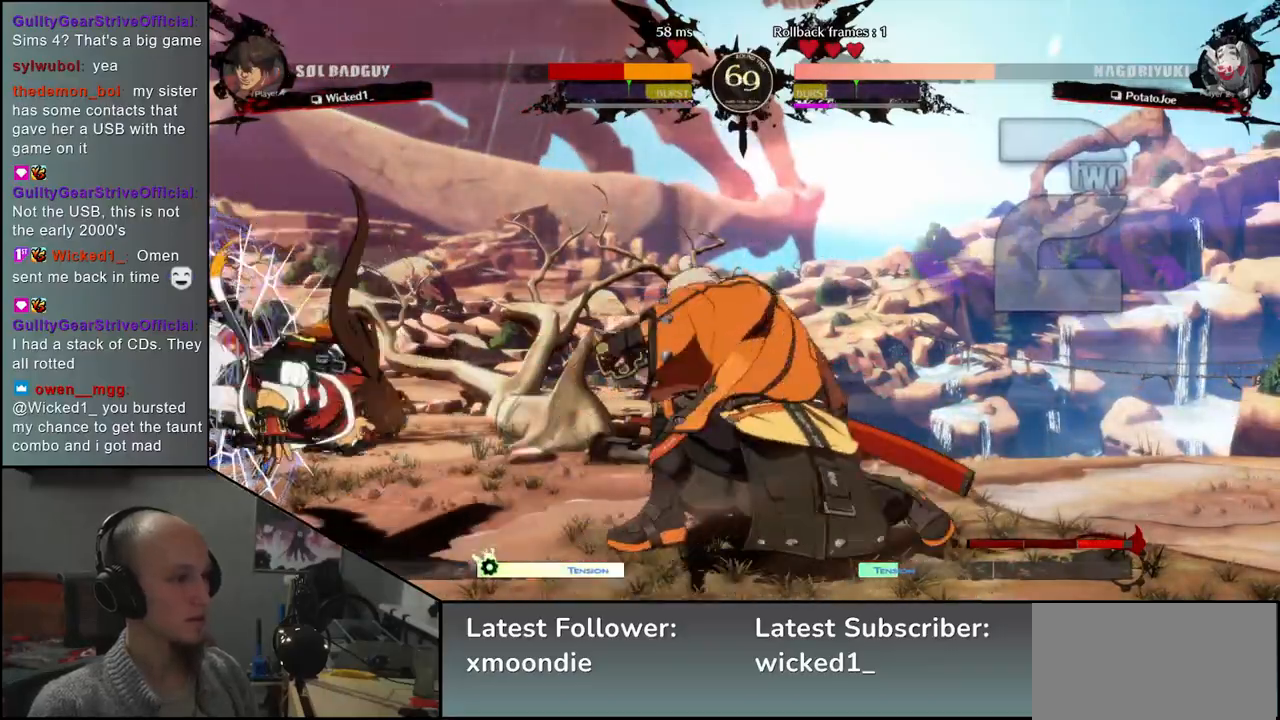
{"buttons": ["SQUARE"], "left_stick": "left", "events": [[100, "SQUARE", "down"], [167, "SQUARE", "up"], [250, "SQUARE", "down"], [333, "SQUARE", "up"], [417, "SQUARE", "down"]]}
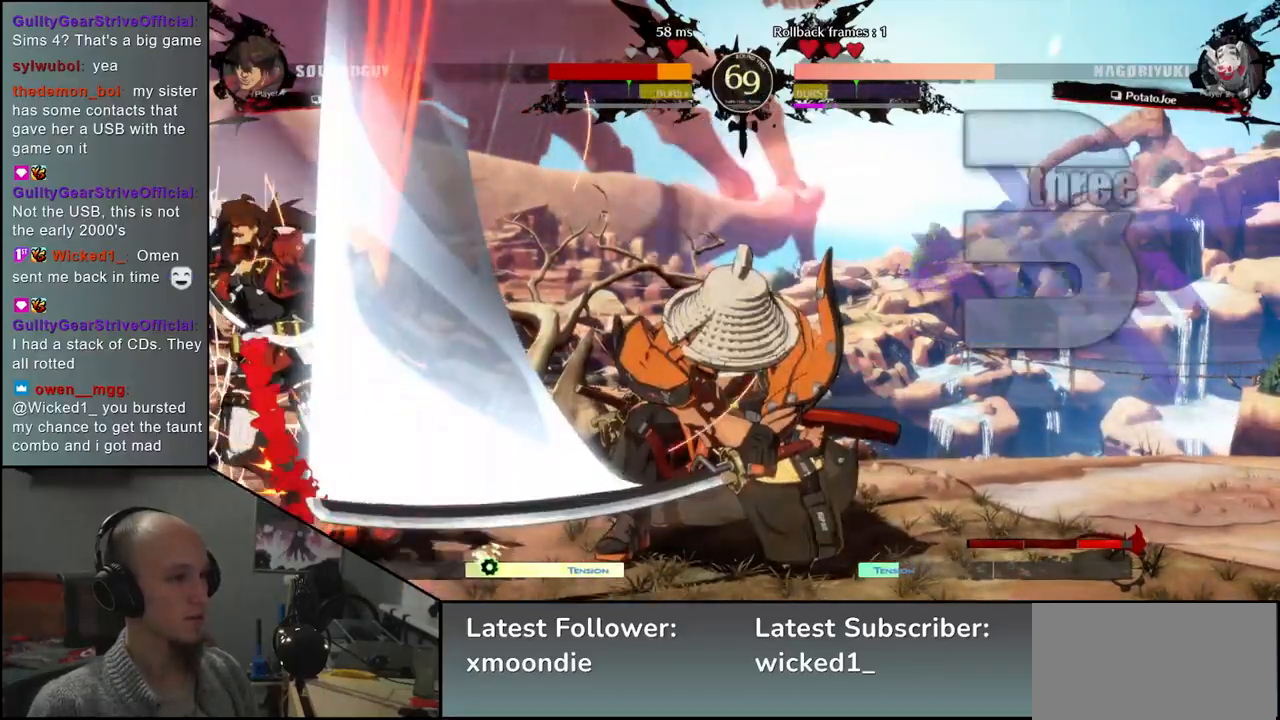
{"buttons": [], "left_stick": "center", "events": [[33, "SQUARE", "up"], [217, "left_stick", "center"]]}
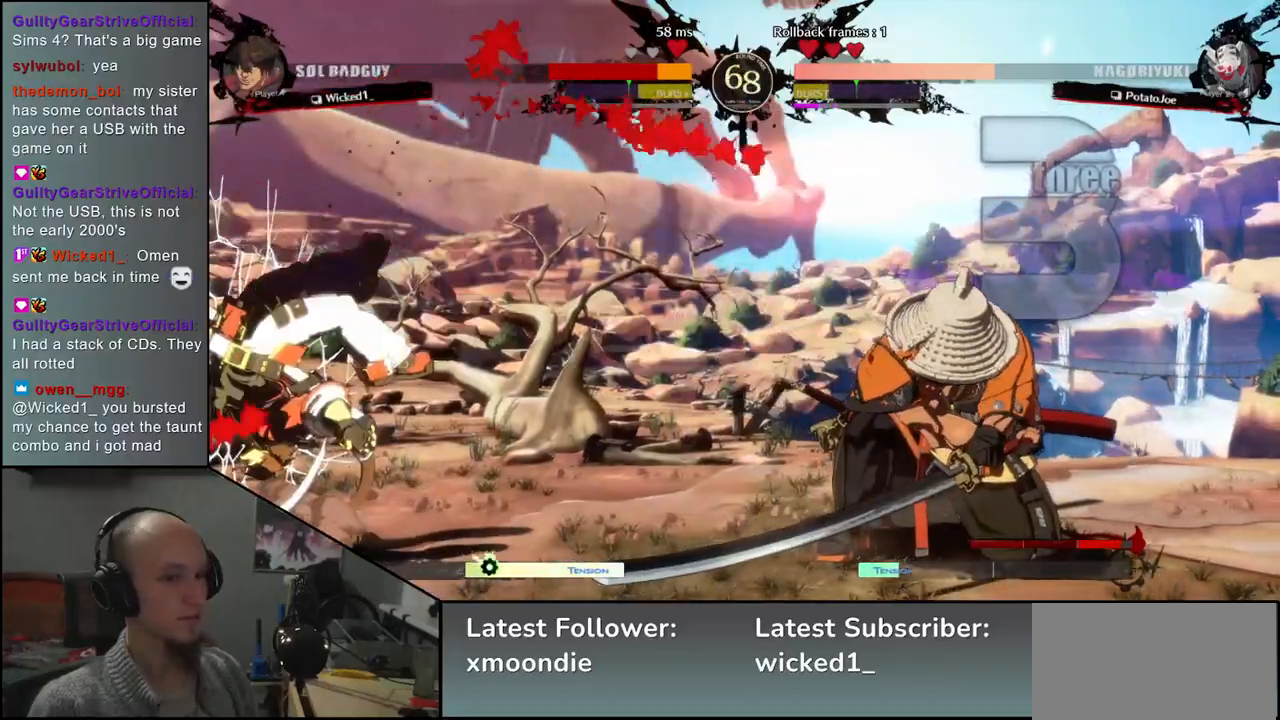
{"buttons": [], "left_stick": "down-right", "events": [[17, "left_stick", "left"], [500, "left_stick", "down-right"]]}
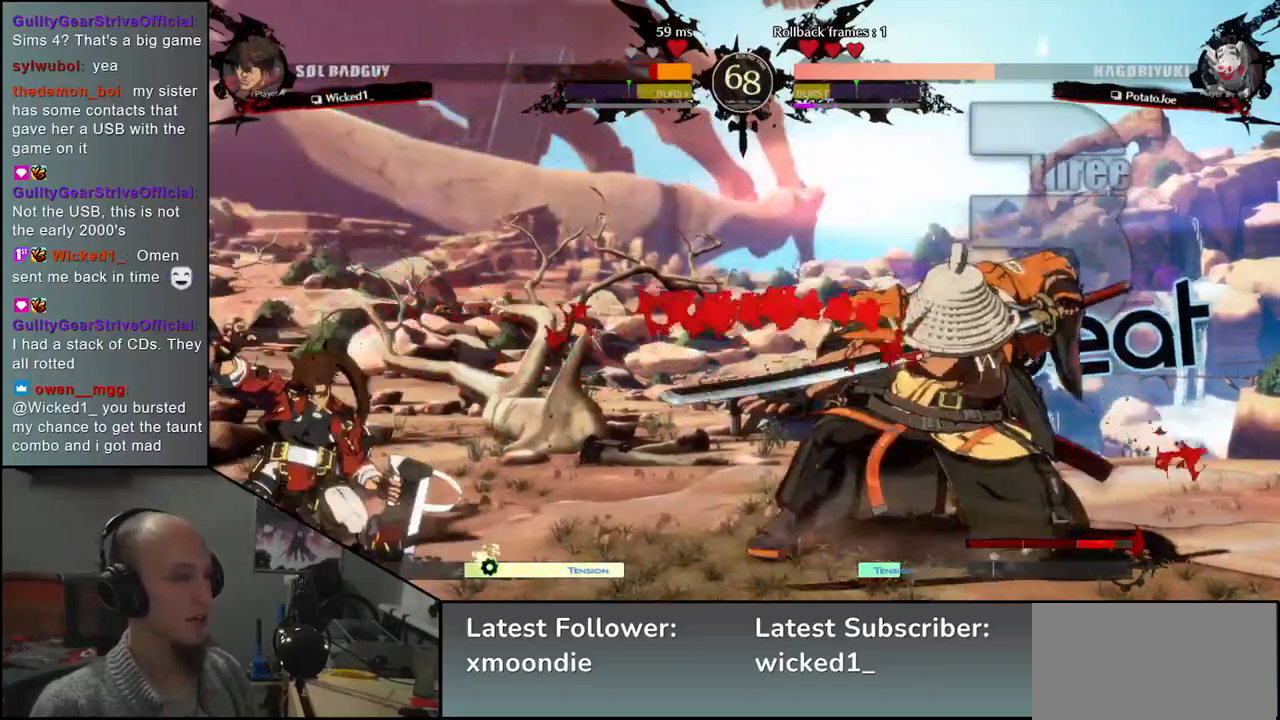
{"buttons": [], "left_stick": "down-right", "events": [[50, "SQUARE", "down"], [183, "SQUARE", "up"]]}
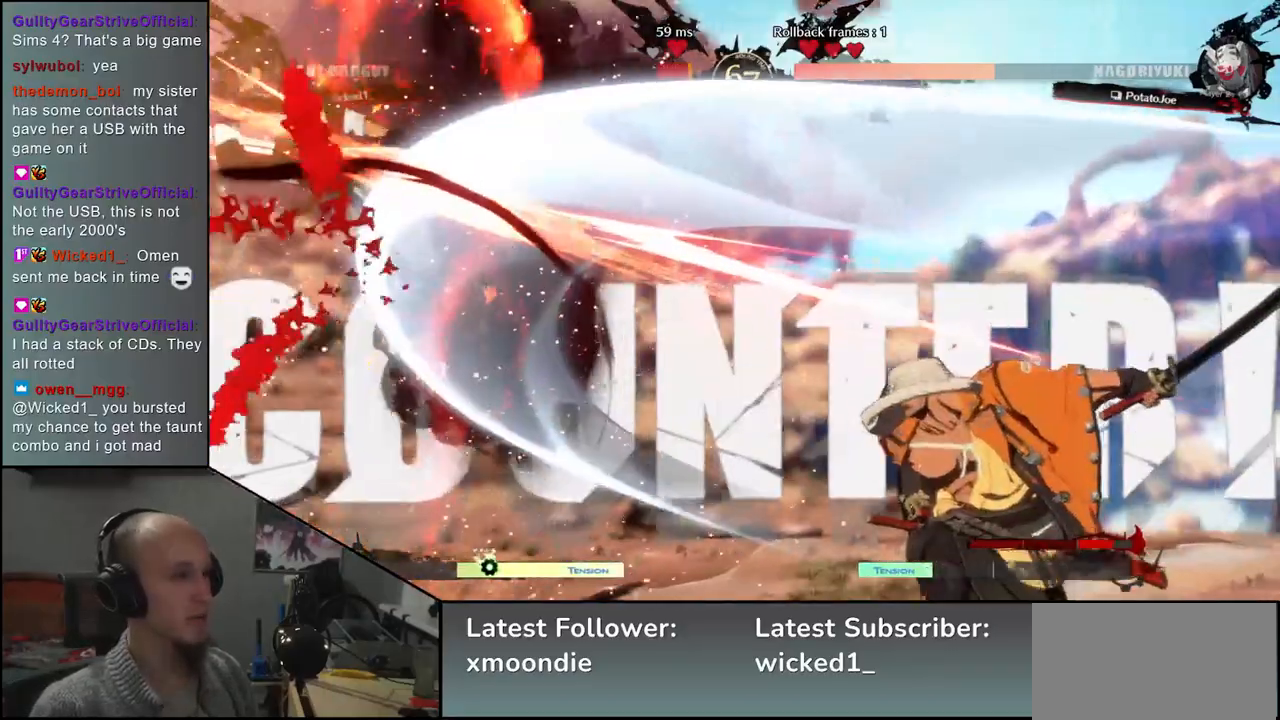
{"buttons": ["L2"], "left_stick": "left", "events": [[83, "left_stick", "right"], [417, "left_stick", "down"], [483, "L2", "down"], [500, "left_stick", "left"]]}
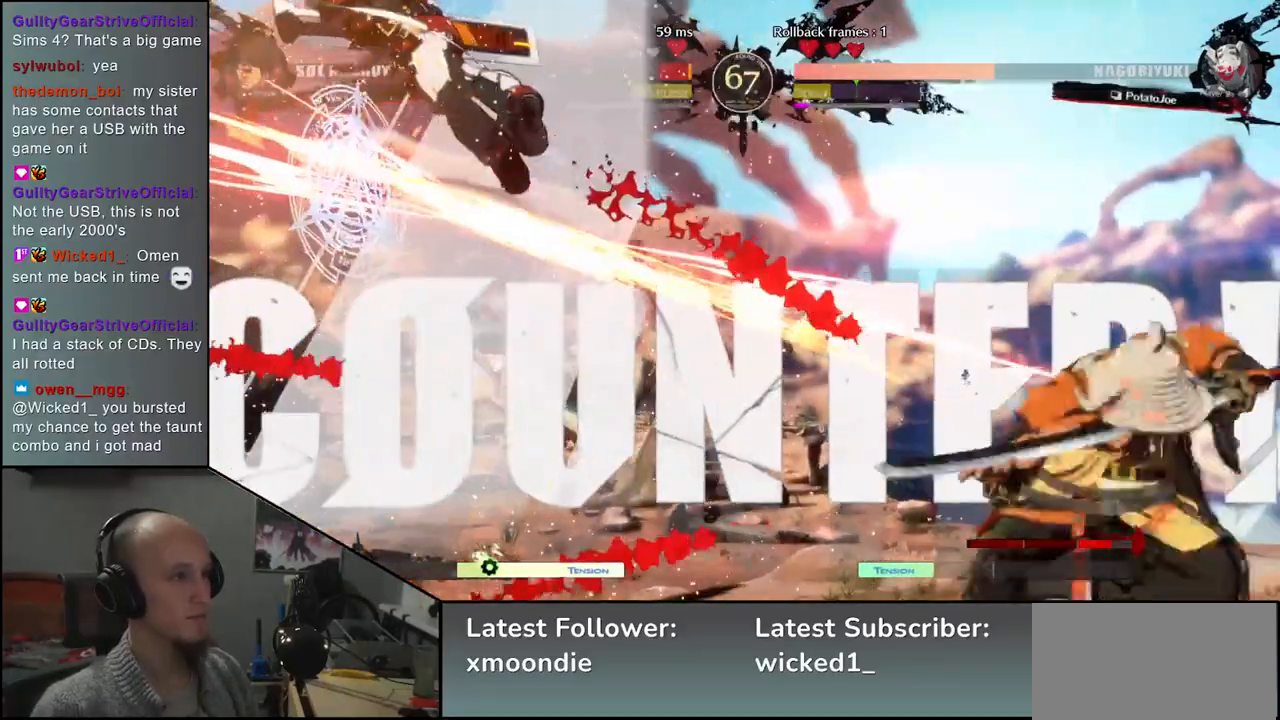
{"buttons": [], "left_stick": "down-right", "events": [[50, "L2", "up"], [67, "left_stick", "center"], [250, "left_stick", "down-right"], [267, "SQUARE", "down"], [333, "SQUARE", "up"], [433, "SQUARE", "down"], [483, "SQUARE", "up"]]}
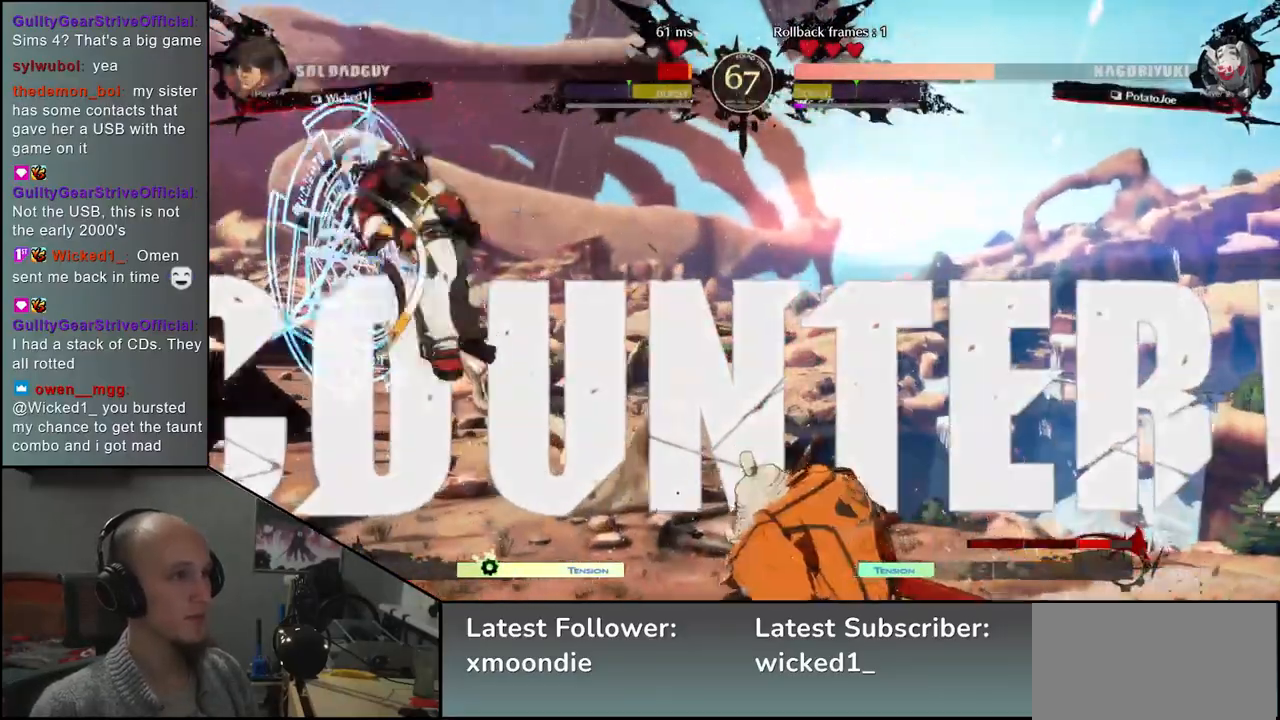
{"buttons": [], "left_stick": "right", "events": [[50, "SQUARE", "down"], [133, "SQUARE", "up"], [467, "left_stick", "right"]]}
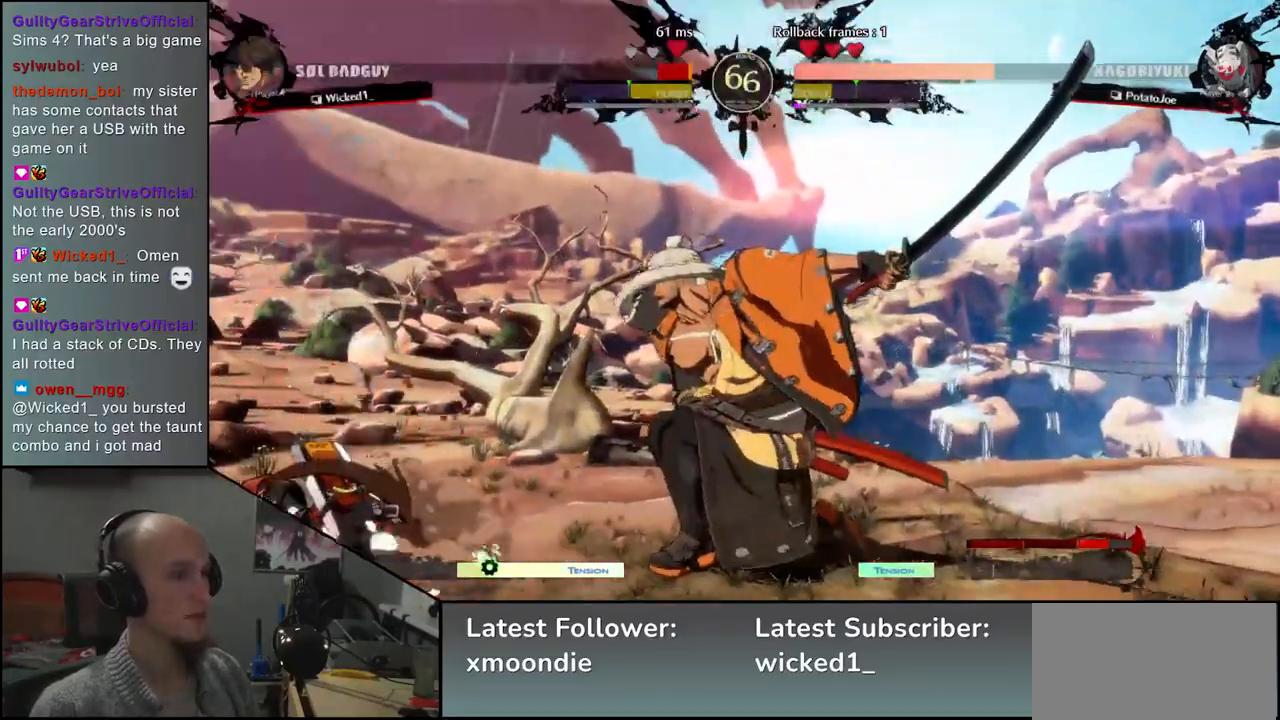
{"buttons": [], "left_stick": "center", "events": [[150, "left_stick", "center"], [283, "TRIANGLE", "down"], [367, "TRIANGLE", "up"]]}
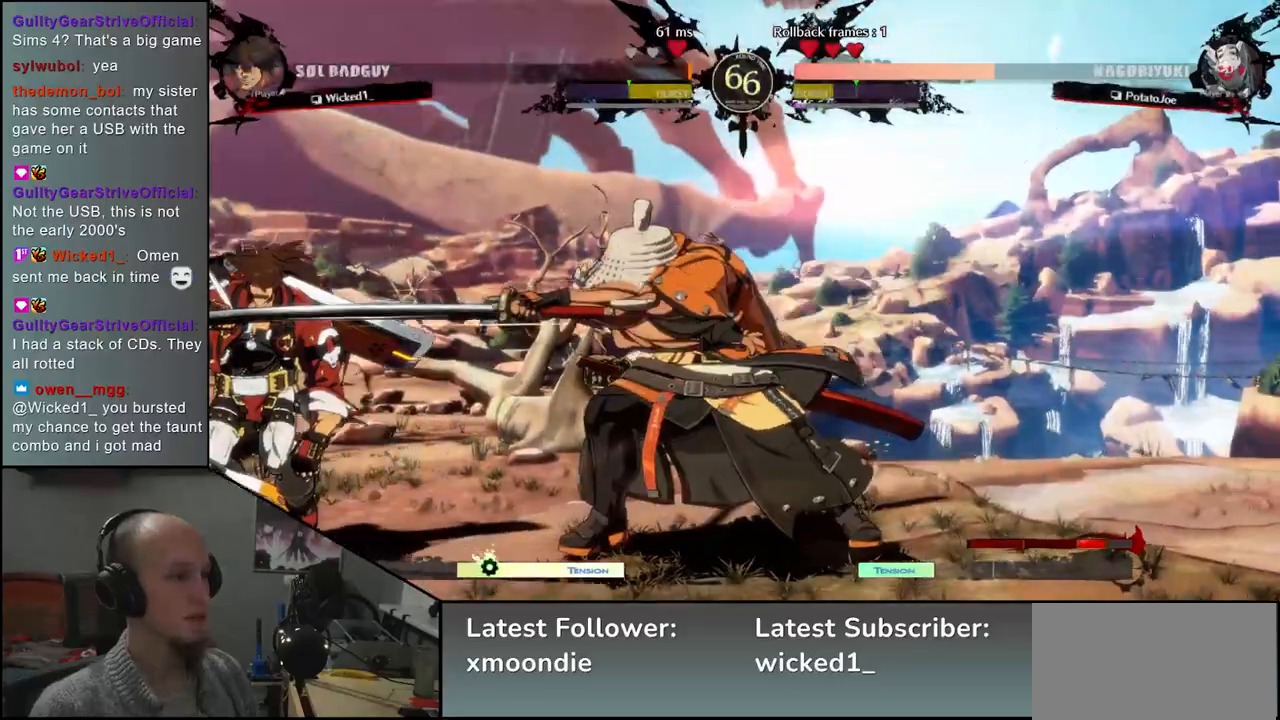
{"buttons": [], "left_stick": "right", "events": [[50, "TRIANGLE", "down"], [133, "TRIANGLE", "up"], [267, "TRIANGLE", "down"], [350, "TRIANGLE", "up"], [417, "left_stick", "right"]]}
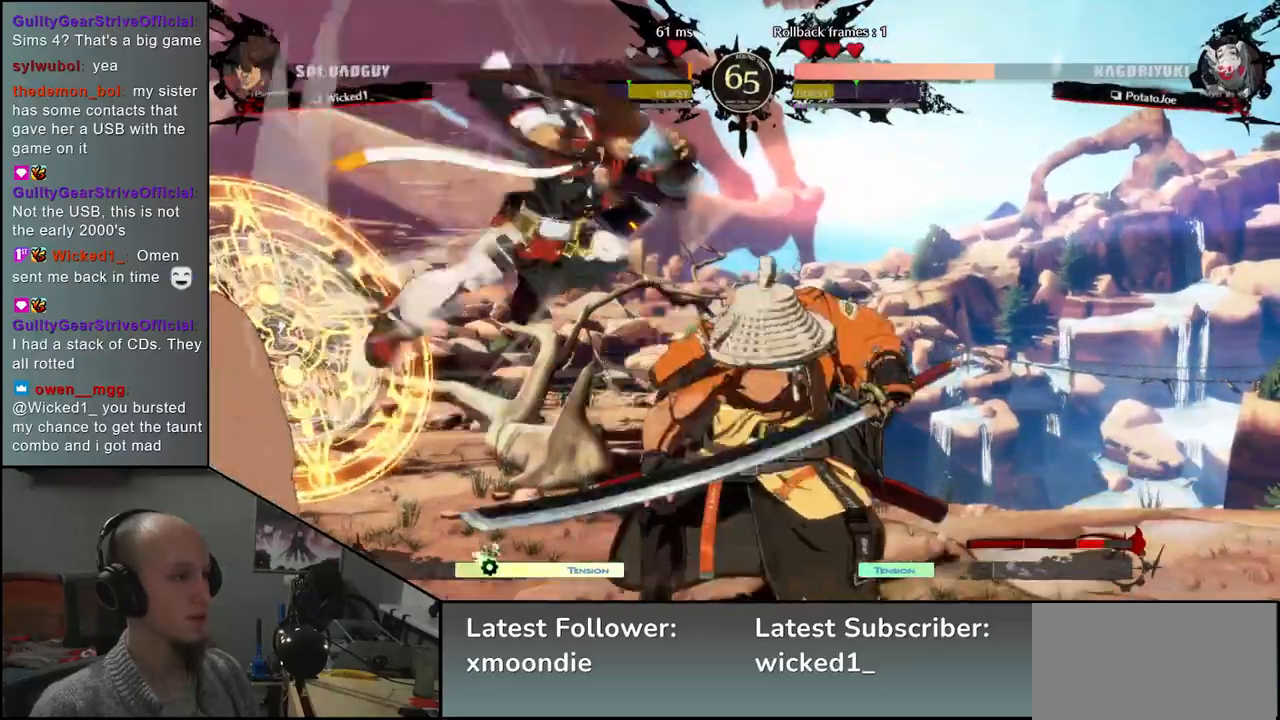
{"buttons": ["L2"], "left_stick": "right", "events": [[500, "L2", "down"]]}
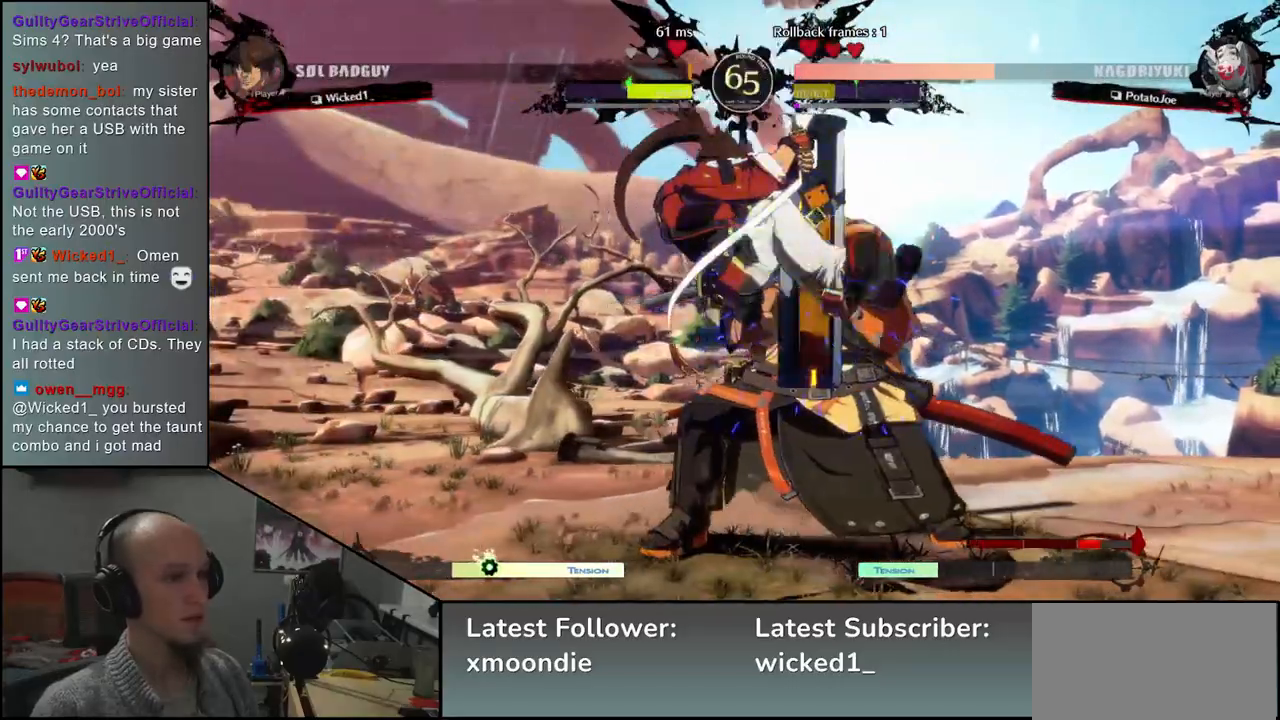
{"buttons": [], "left_stick": "down-right", "events": [[17, "left_stick", "down-right"], [67, "L2", "up"], [150, "L2", "down"], [200, "L2", "up"], [300, "L2", "down"], [350, "L2", "up"], [433, "L2", "down"], [500, "L2", "up"]]}
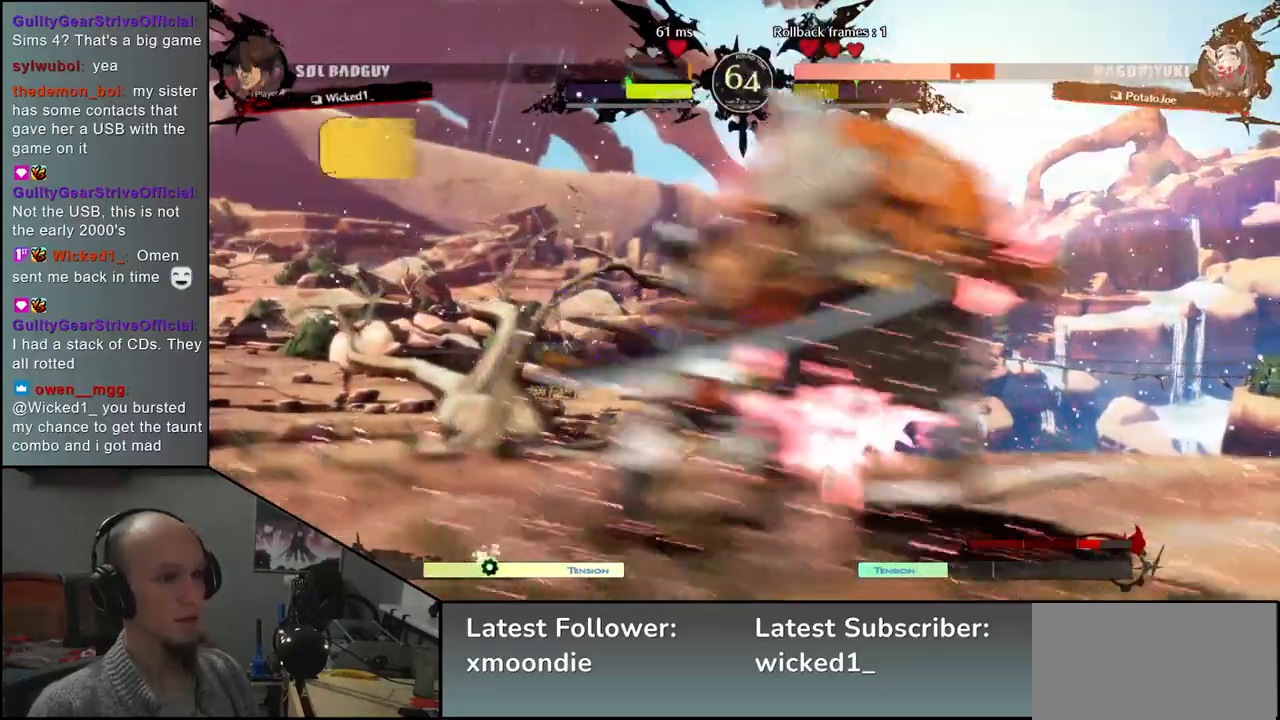
{"buttons": [], "left_stick": "down-right", "events": [[67, "L2", "down"], [150, "L2", "up"]]}
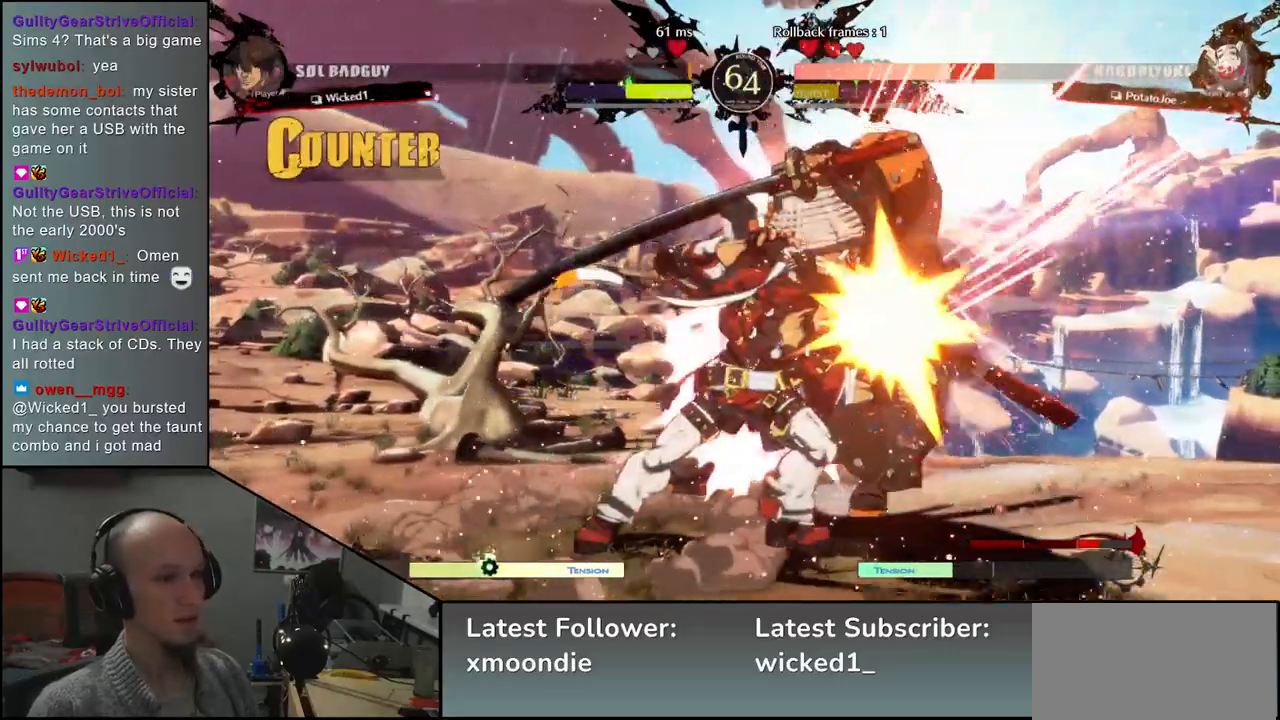
{"buttons": [], "left_stick": "down-right", "events": []}
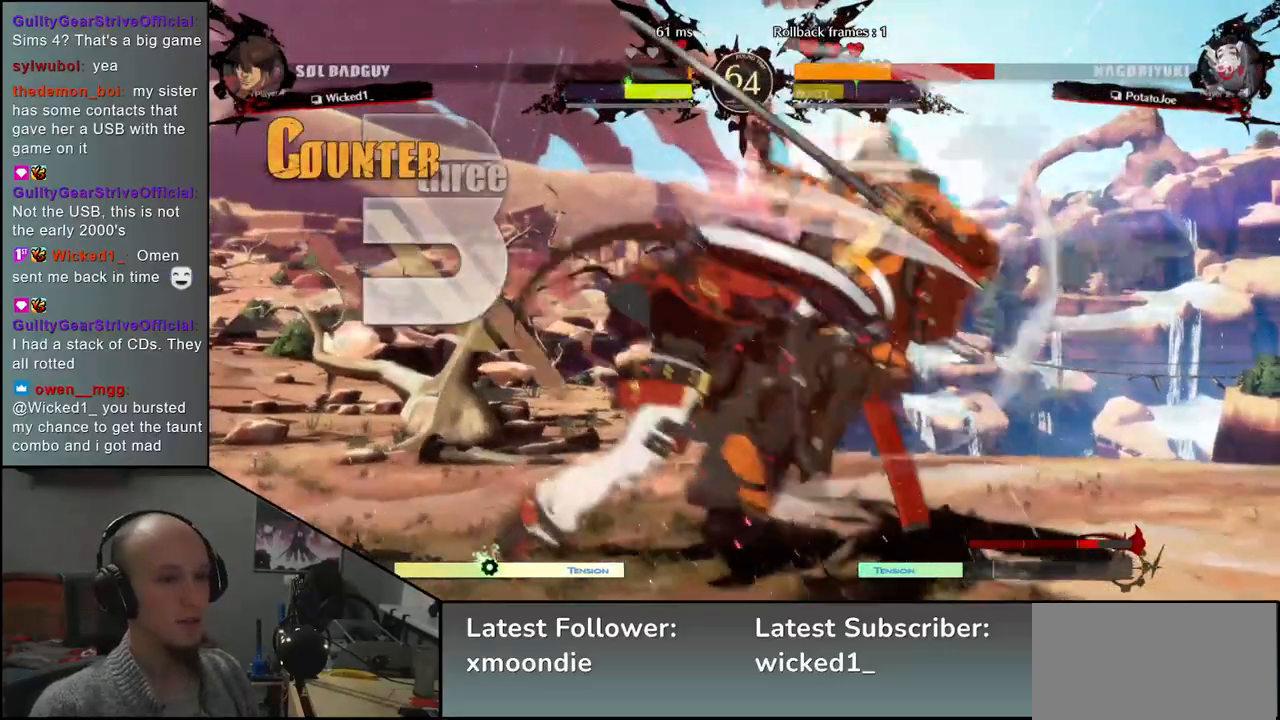
{"buttons": [], "left_stick": "down-right", "events": []}